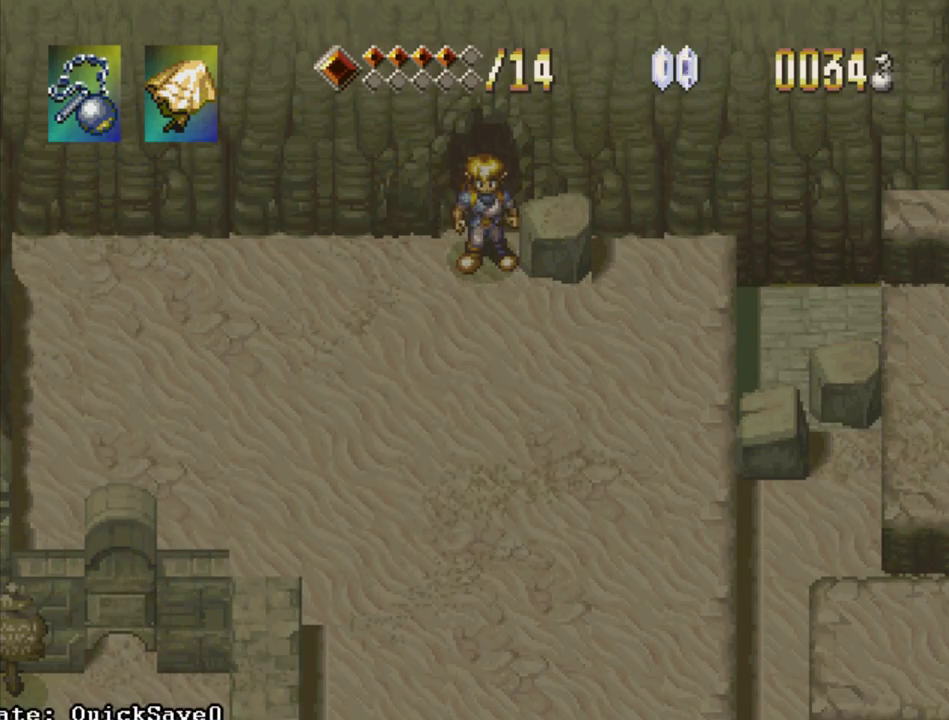
Gameplay with a controller (PlayStation layout); each line is a JSON object with the inputs held at the frame after it. "events" lists button and stick changes between this image and that frame as [ms after this image, input, new state], when the widget could be followed in between. Not read: L3 R3.
{"buttons": ["DPAD_DOWN"], "events": [[483, "DPAD_DOWN", "down"]]}
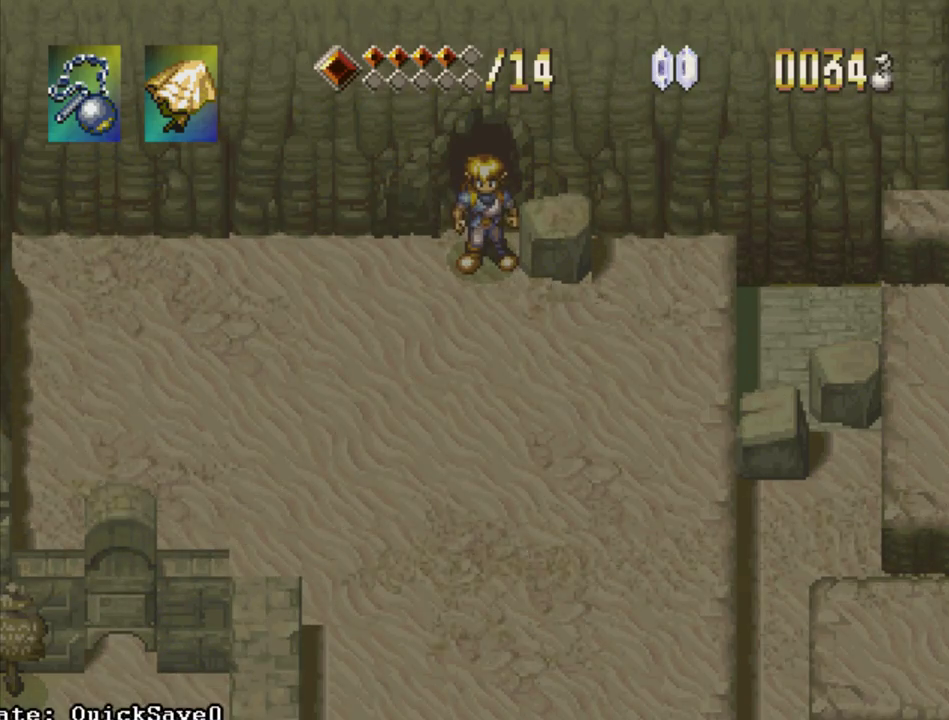
{"buttons": ["DPAD_DOWN", "DPAD_RIGHT"], "events": [[200, "CROSS", "down"], [333, "CROSS", "up"], [400, "CROSS", "down"], [400, "DPAD_RIGHT", "down"], [483, "CROSS", "up"]]}
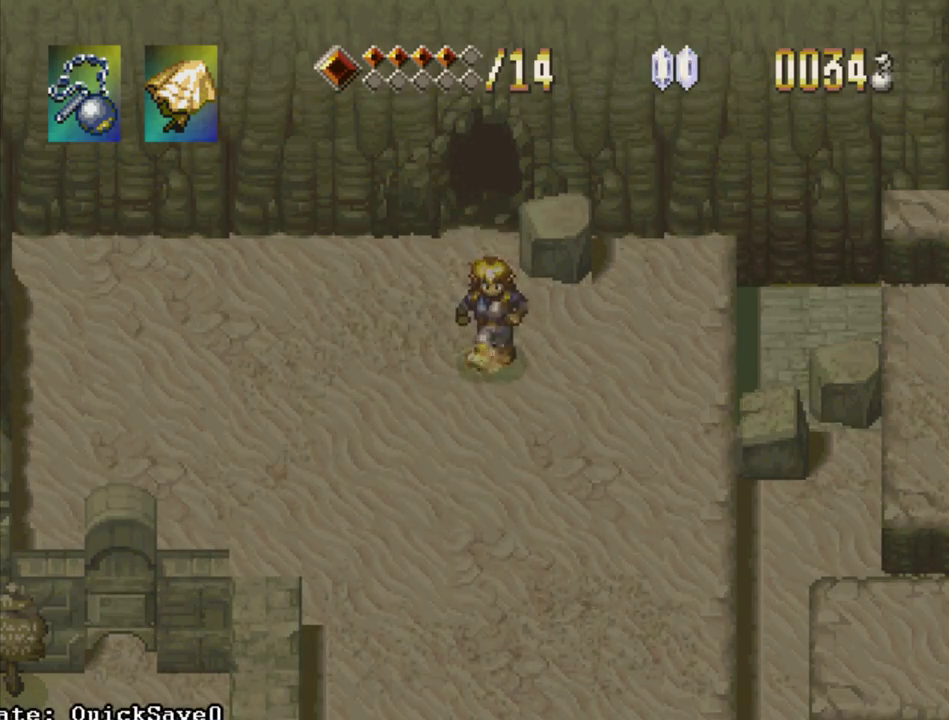
{"buttons": ["DPAD_DOWN", "DPAD_RIGHT"], "events": [[67, "CROSS", "down"], [150, "CROSS", "up"], [233, "CROSS", "down"], [317, "CROSS", "up"], [400, "CROSS", "down"], [483, "CROSS", "up"]]}
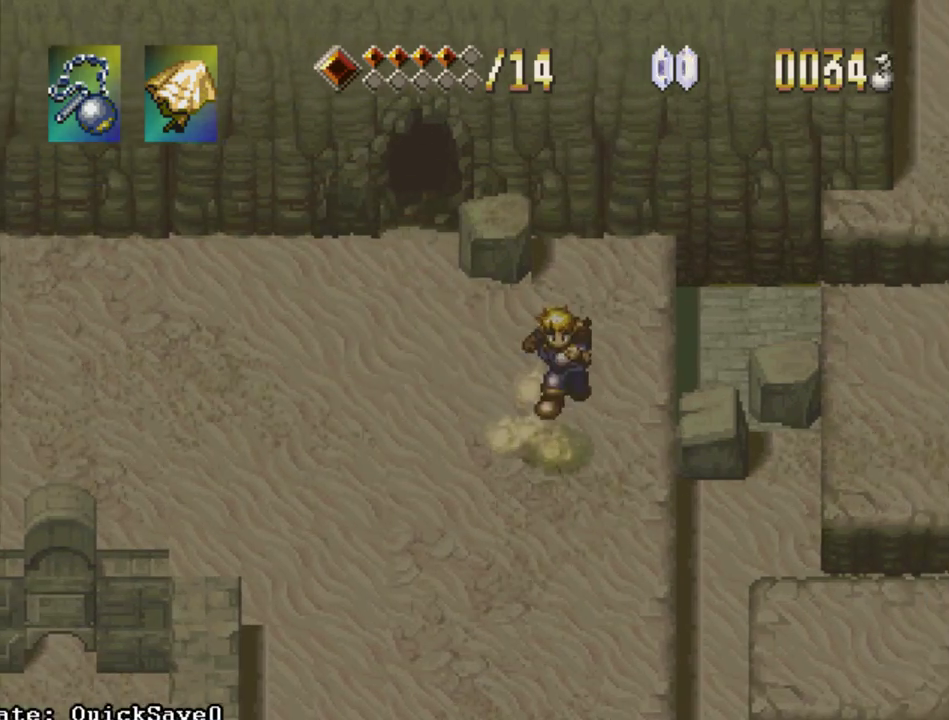
{"buttons": ["DPAD_DOWN"], "events": [[50, "CROSS", "down"], [150, "CROSS", "up"], [233, "CROSS", "down"], [300, "DPAD_RIGHT", "up"], [317, "CROSS", "up"], [383, "CROSS", "down"], [483, "CROSS", "up"]]}
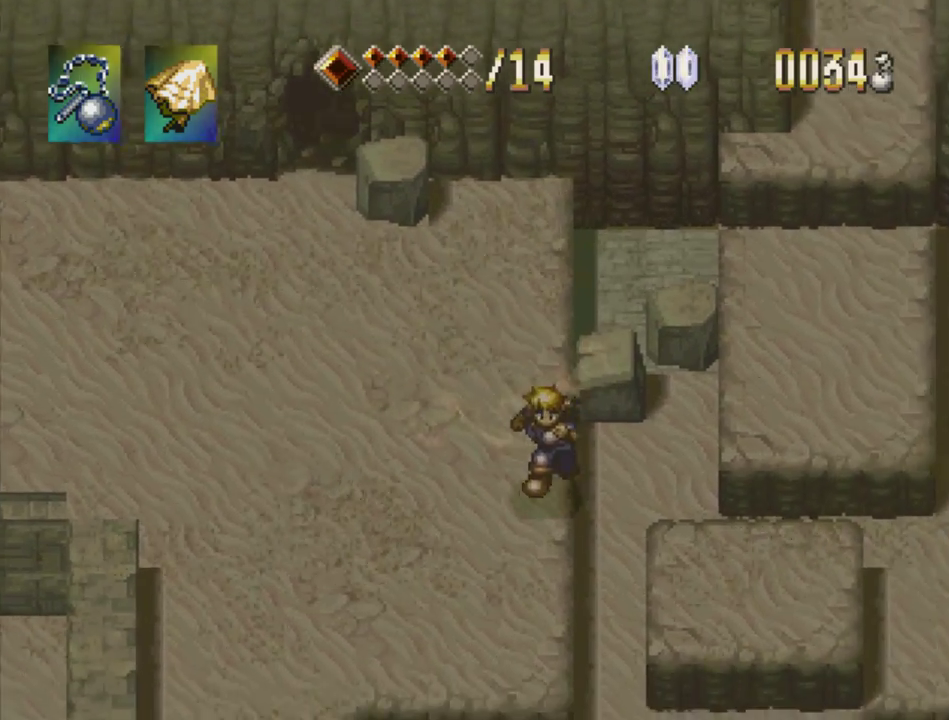
{"buttons": ["DPAD_DOWN"], "events": [[50, "CROSS", "down"], [133, "CROSS", "up"], [217, "CROSS", "down"], [317, "CROSS", "up"], [383, "CROSS", "down"], [483, "CROSS", "up"]]}
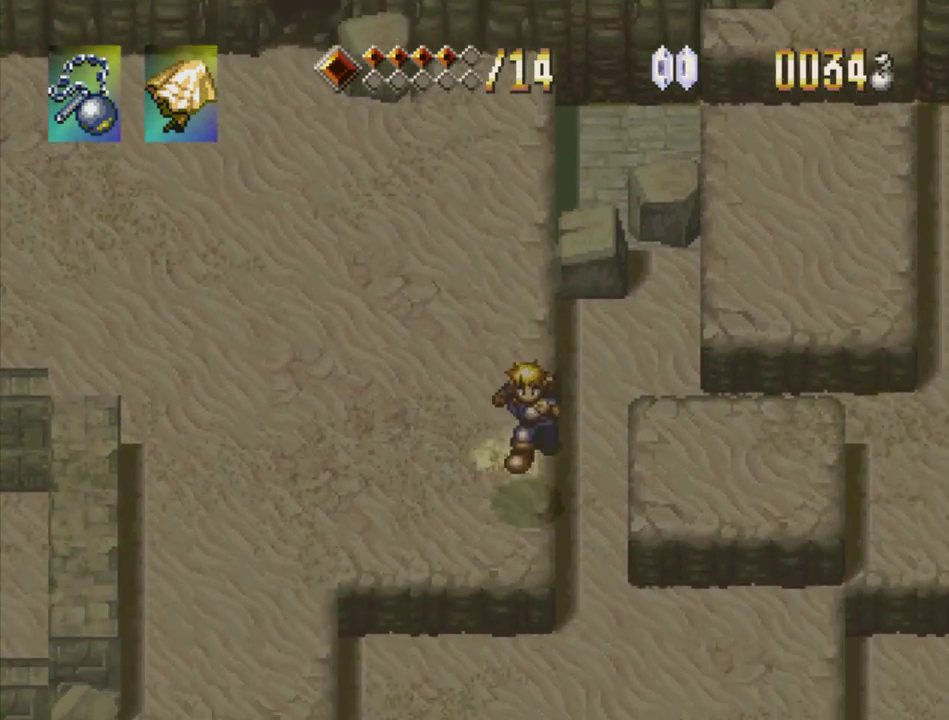
{"buttons": ["DPAD_DOWN"], "events": [[50, "CROSS", "down"], [150, "DPAD_RIGHT", "down"], [167, "CROSS", "up"], [217, "CROSS", "down"], [317, "CROSS", "up"], [383, "CROSS", "down"], [467, "DPAD_RIGHT", "up"], [500, "CROSS", "up"]]}
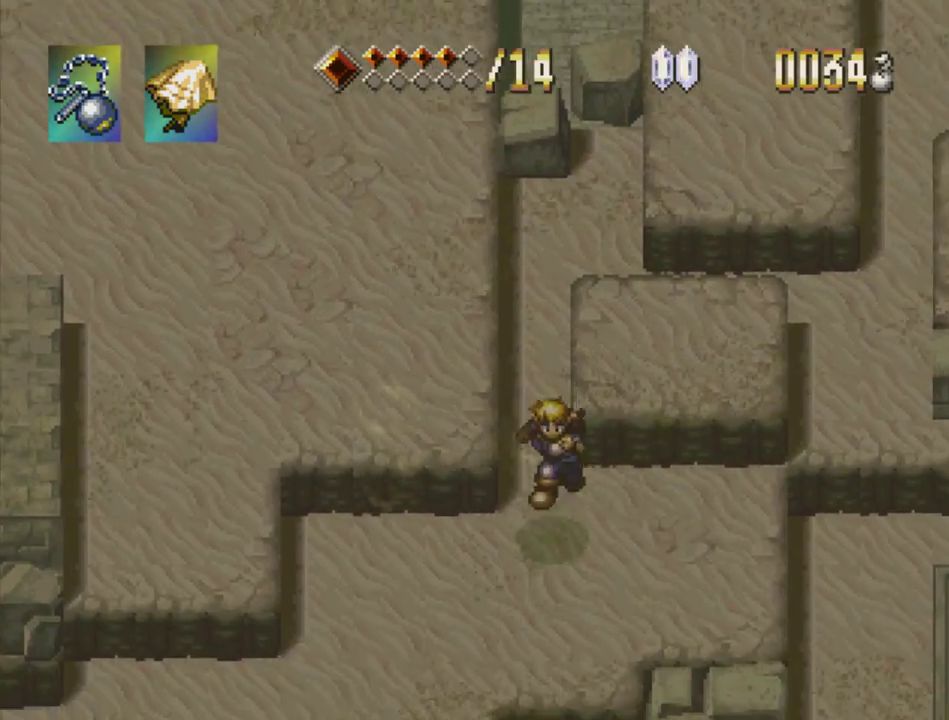
{"buttons": ["CROSS", "DPAD_DOWN", "DPAD_RIGHT"], "events": [[67, "CROSS", "down"], [183, "CROSS", "up"], [250, "CROSS", "down"], [317, "DPAD_RIGHT", "down"], [367, "CROSS", "up"], [433, "CROSS", "down"]]}
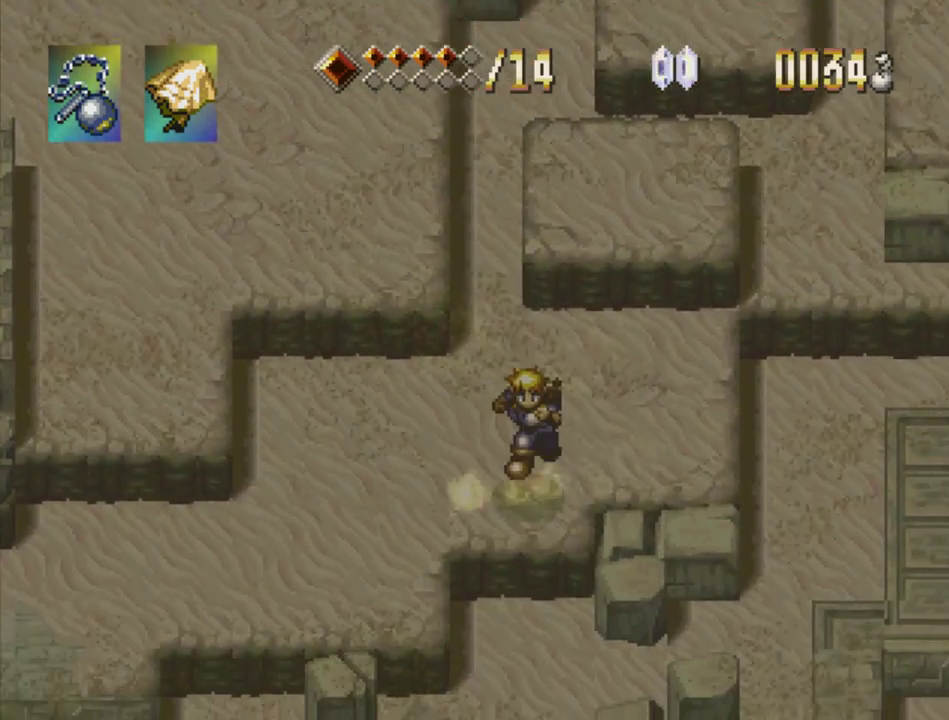
{"buttons": [], "events": [[33, "CROSS", "up"], [100, "CROSS", "down"], [233, "CROSS", "up"], [417, "DPAD_RIGHT", "up"], [450, "DPAD_DOWN", "up"]]}
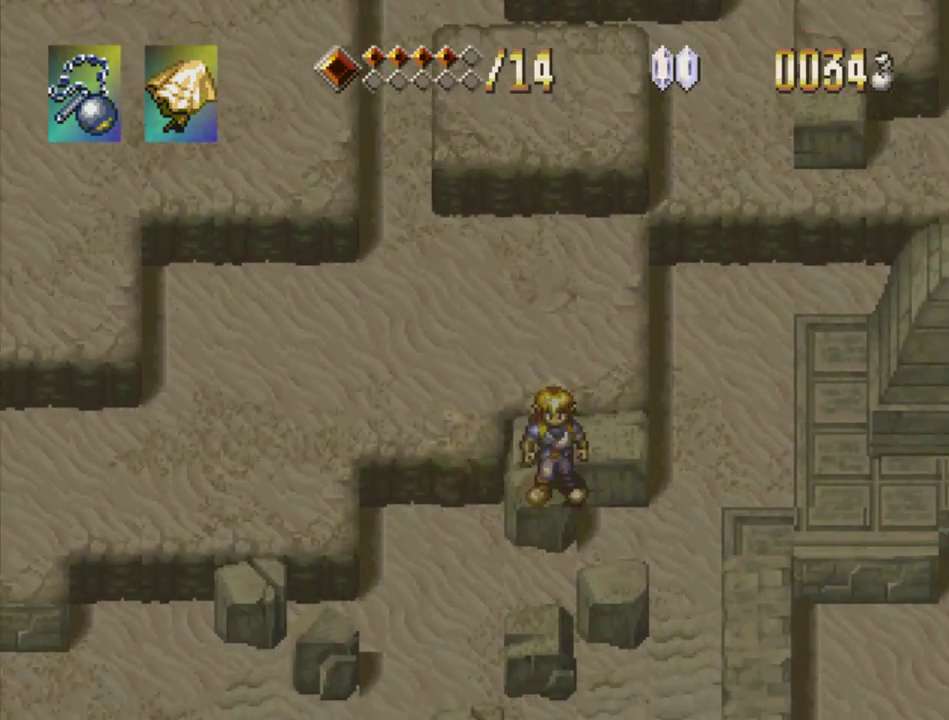
{"buttons": ["CROSS", "DPAD_DOWN", "DPAD_RIGHT"], "events": [[200, "DPAD_DOWN", "down"], [200, "DPAD_RIGHT", "down"], [250, "CROSS", "down"], [317, "DPAD_RIGHT", "up"], [500, "DPAD_RIGHT", "down"]]}
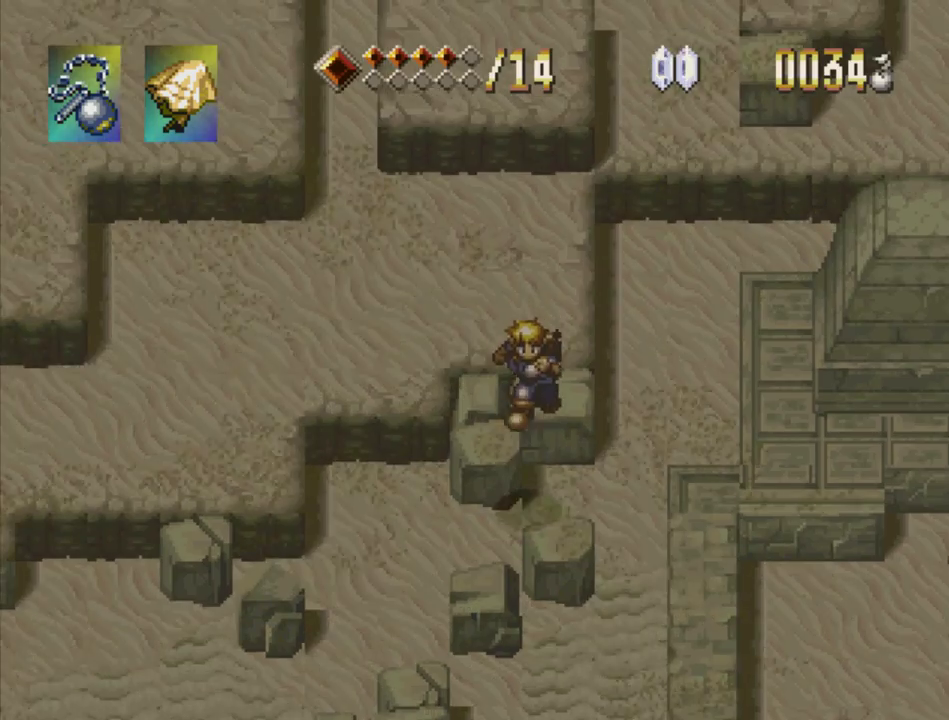
{"buttons": [], "events": [[50, "CROSS", "up"], [217, "DPAD_DOWN", "up"], [217, "DPAD_RIGHT", "up"]]}
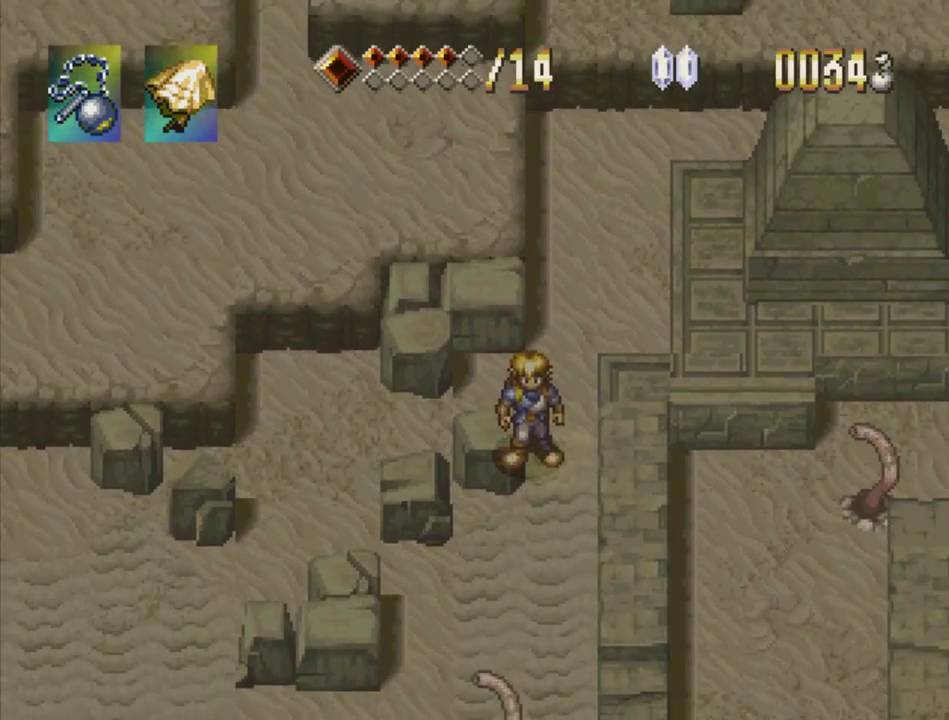
{"buttons": ["DPAD_DOWN"], "events": [[133, "CROSS", "down"], [183, "DPAD_RIGHT", "down"], [317, "CROSS", "up"], [450, "DPAD_DOWN", "down"], [483, "DPAD_RIGHT", "up"]]}
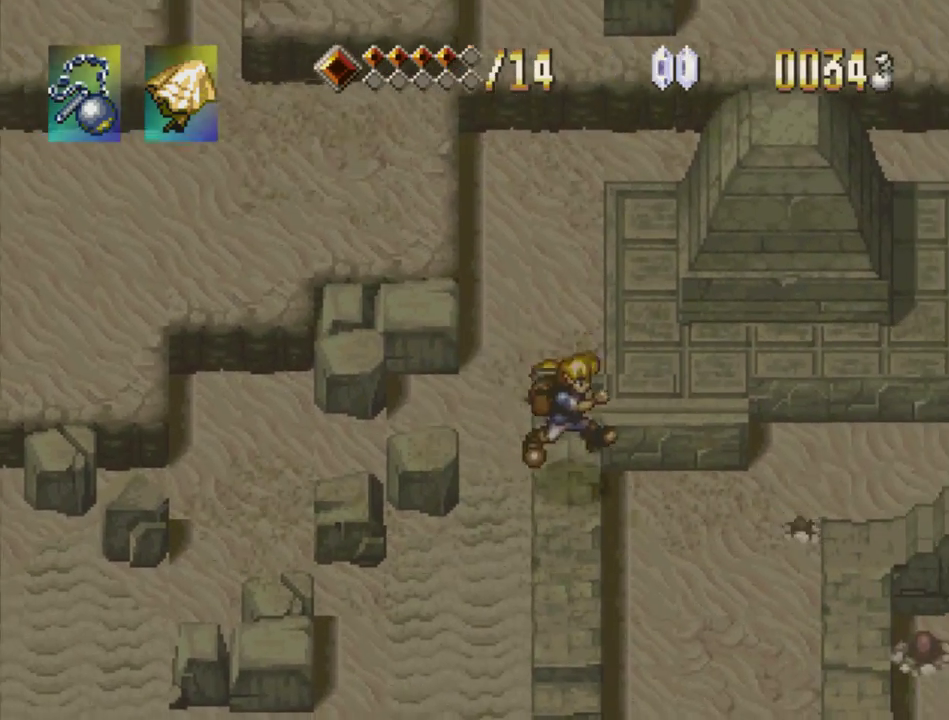
{"buttons": ["CROSS", "DPAD_DOWN"], "events": [[467, "CROSS", "down"]]}
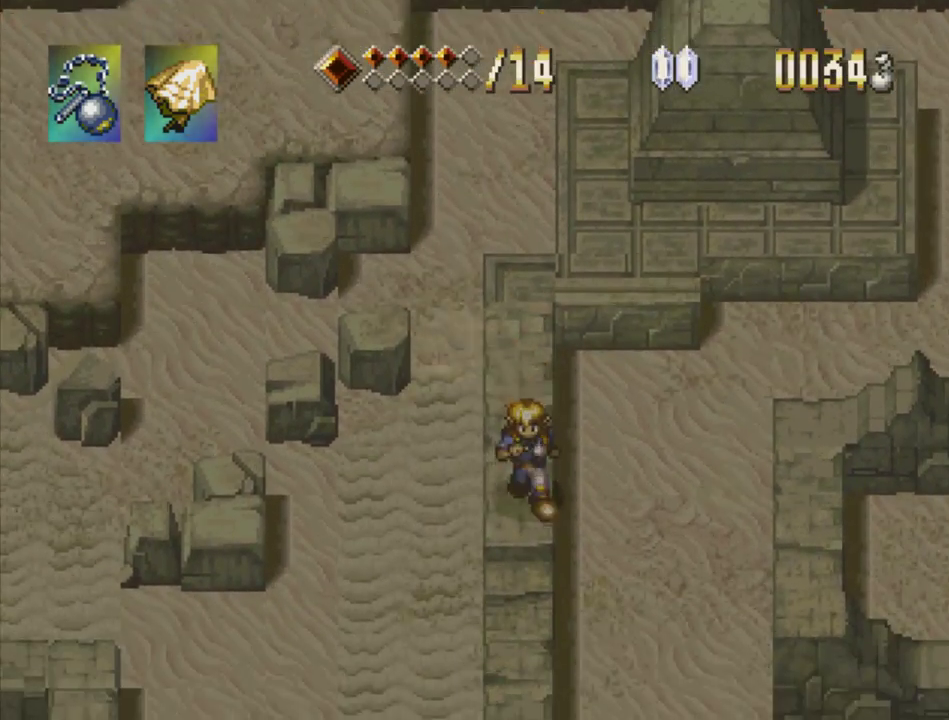
{"buttons": ["CROSS", "DPAD_DOWN"], "events": [[100, "CROSS", "up"], [483, "CROSS", "down"]]}
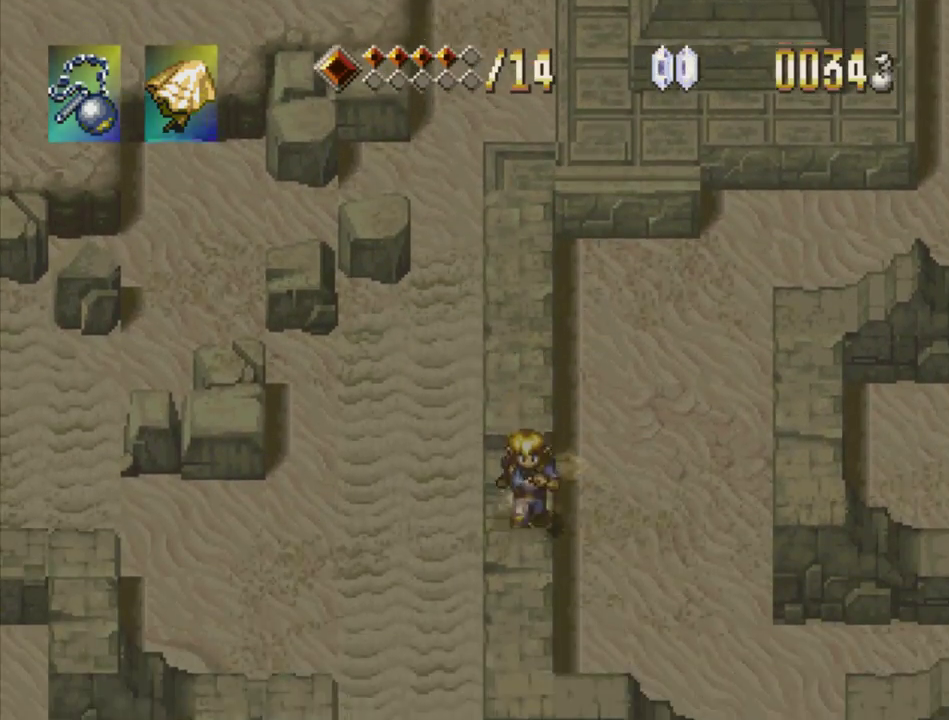
{"buttons": ["CROSS", "DPAD_DOWN"], "events": [[283, "CROSS", "up"], [367, "CROSS", "down"]]}
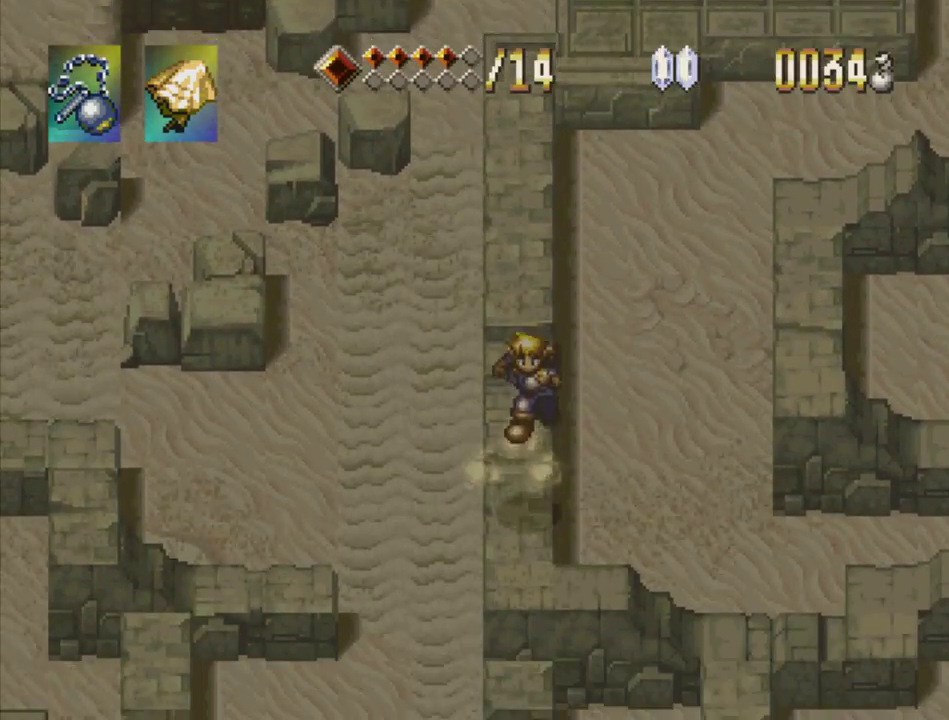
{"buttons": ["DPAD_RIGHT"], "events": [[17, "CROSS", "up"], [167, "DPAD_RIGHT", "down"], [350, "DPAD_DOWN", "up"], [367, "CROSS", "down"], [483, "CROSS", "up"]]}
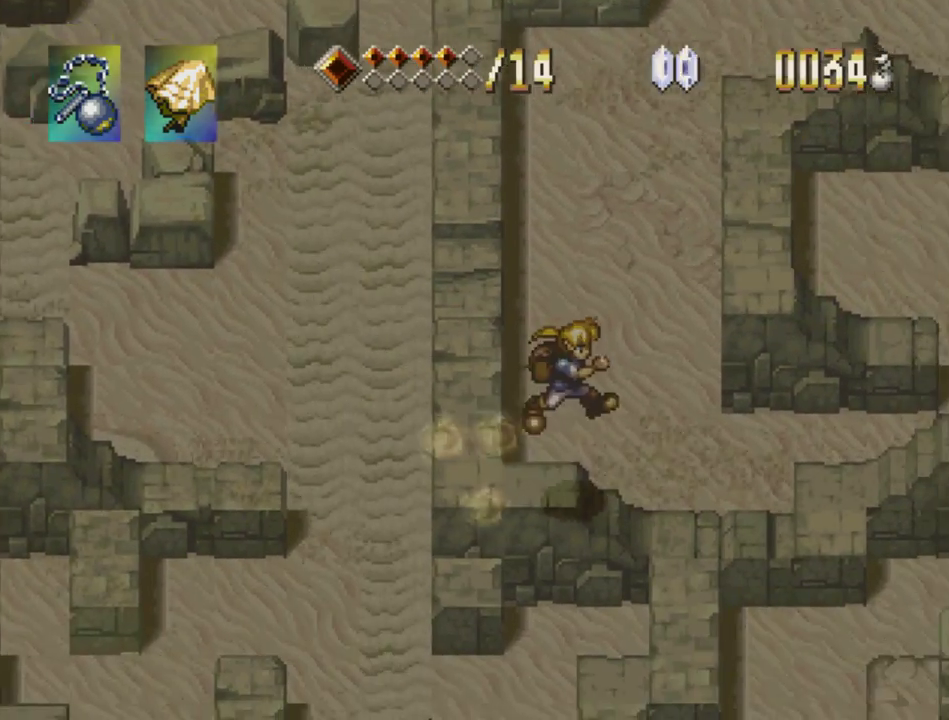
{"buttons": ["DPAD_DOWN"], "events": [[183, "DPAD_DOWN", "down"], [267, "DPAD_RIGHT", "up"]]}
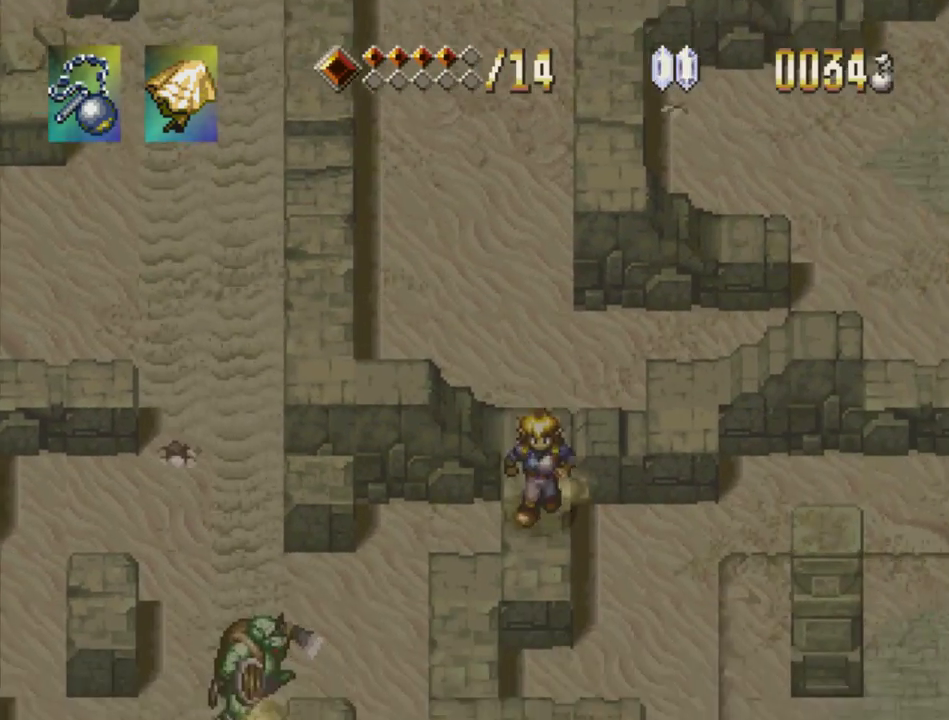
{"buttons": ["DPAD_DOWN"], "events": [[167, "DPAD_LEFT", "down"], [333, "DPAD_LEFT", "up"]]}
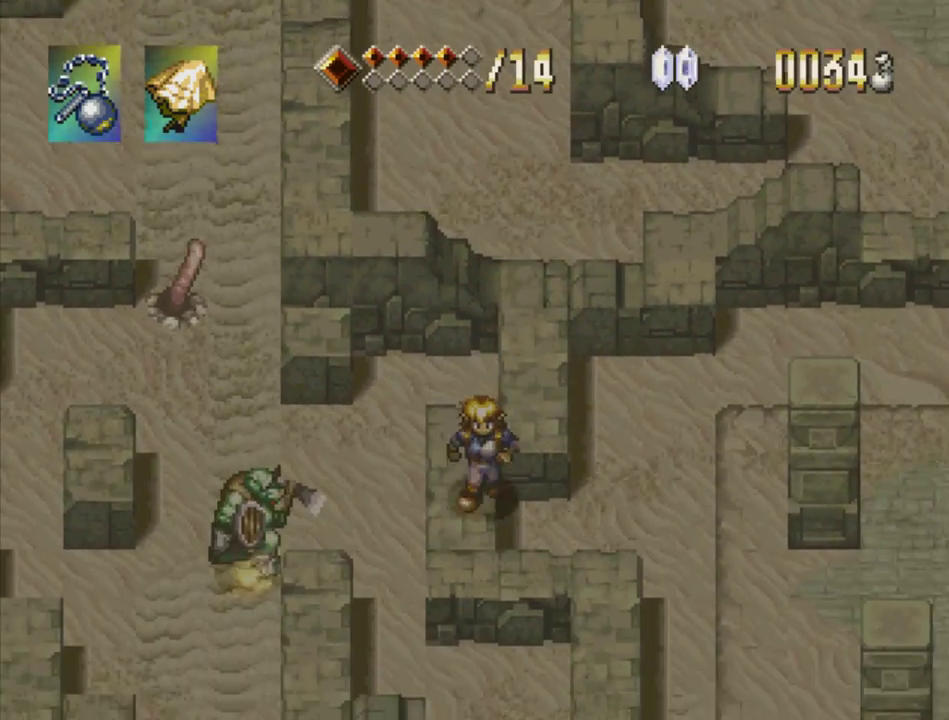
{"buttons": ["DPAD_RIGHT"], "events": [[183, "DPAD_RIGHT", "down"], [250, "DPAD_DOWN", "up"]]}
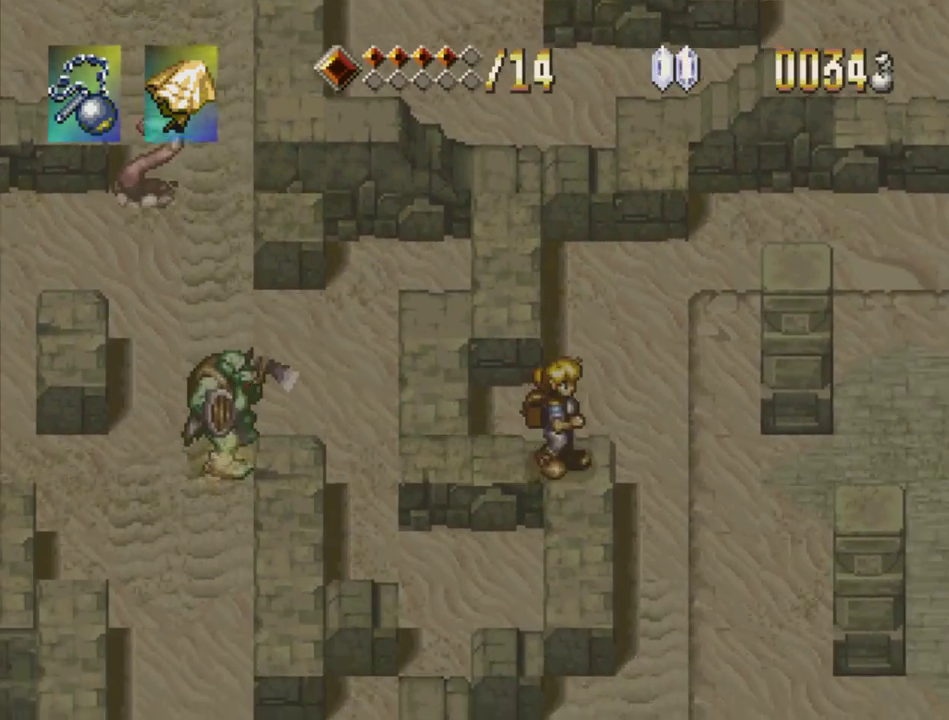
{"buttons": ["CROSS", "DPAD_RIGHT"], "events": [[50, "CROSS", "down"], [183, "CROSS", "up"], [300, "DPAD_DOWN", "down"], [483, "CROSS", "down"], [483, "DPAD_DOWN", "up"]]}
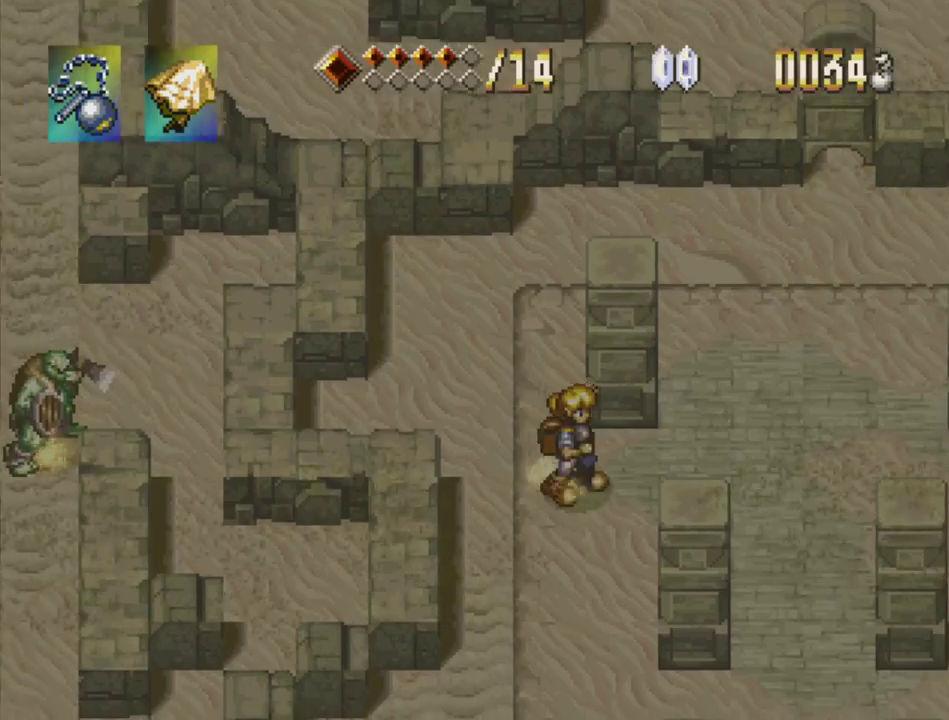
{"buttons": ["DPAD_RIGHT"], "events": [[83, "CROSS", "up"], [367, "CROSS", "down"], [467, "CROSS", "up"]]}
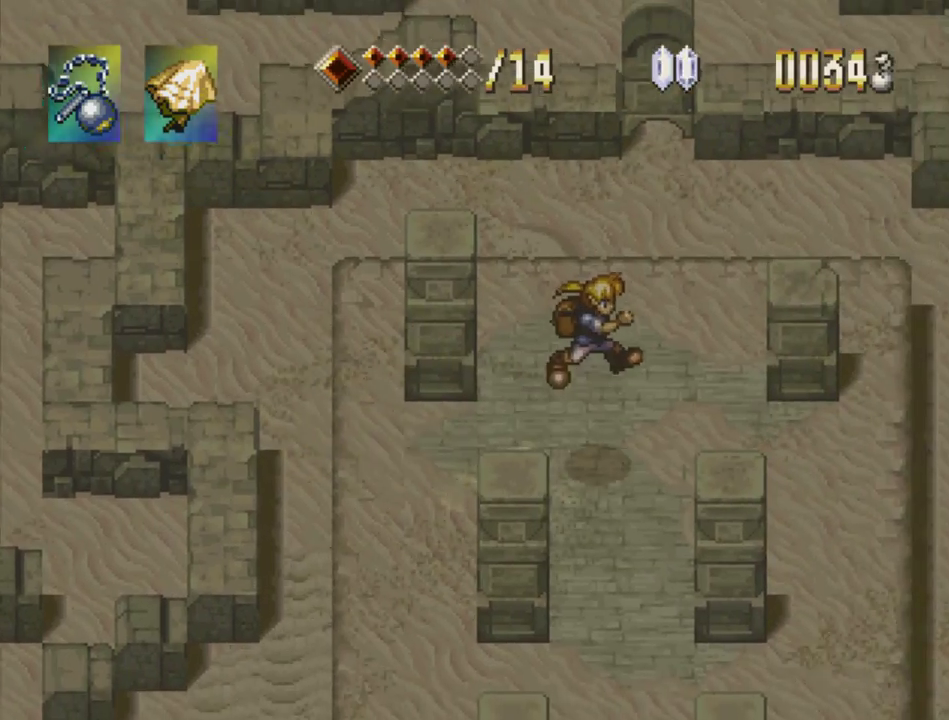
{"buttons": ["DPAD_DOWN"], "events": [[17, "DPAD_RIGHT", "up"], [217, "DPAD_DOWN", "down"], [367, "CROSS", "down"], [483, "CROSS", "up"]]}